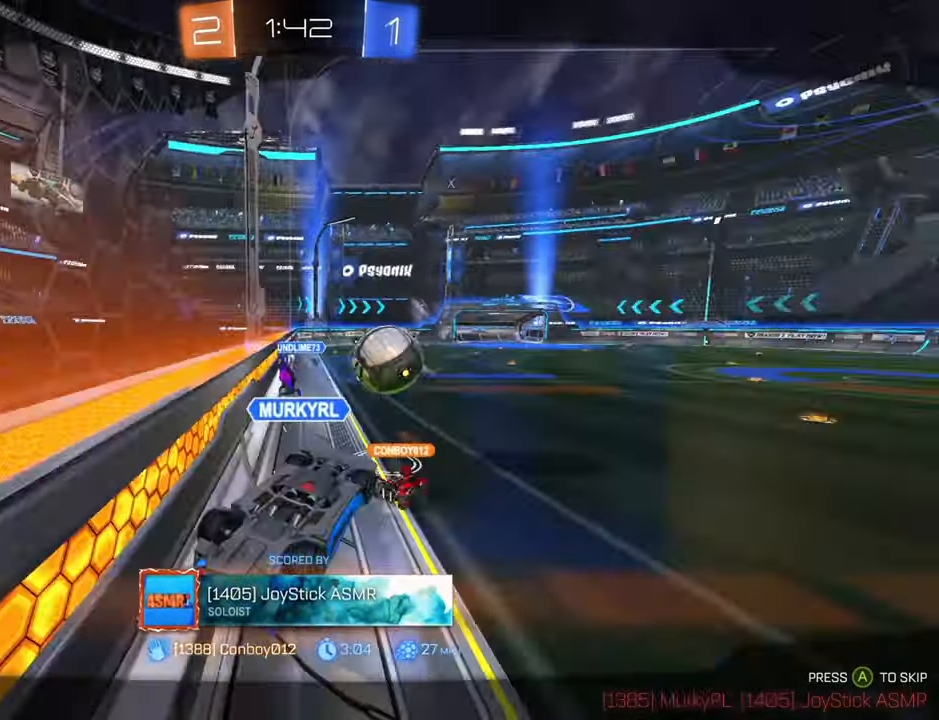
Gameplay with a controller (Xbox layout); each line is a JSON object with the inputs held at the frame after it. "events" lists button and stick changes between this image and that frame as [ms after this image, input, new state], when the widget could be followed in between.
{"buttons": [], "left_stick": "center", "right_stick": "center", "events": []}
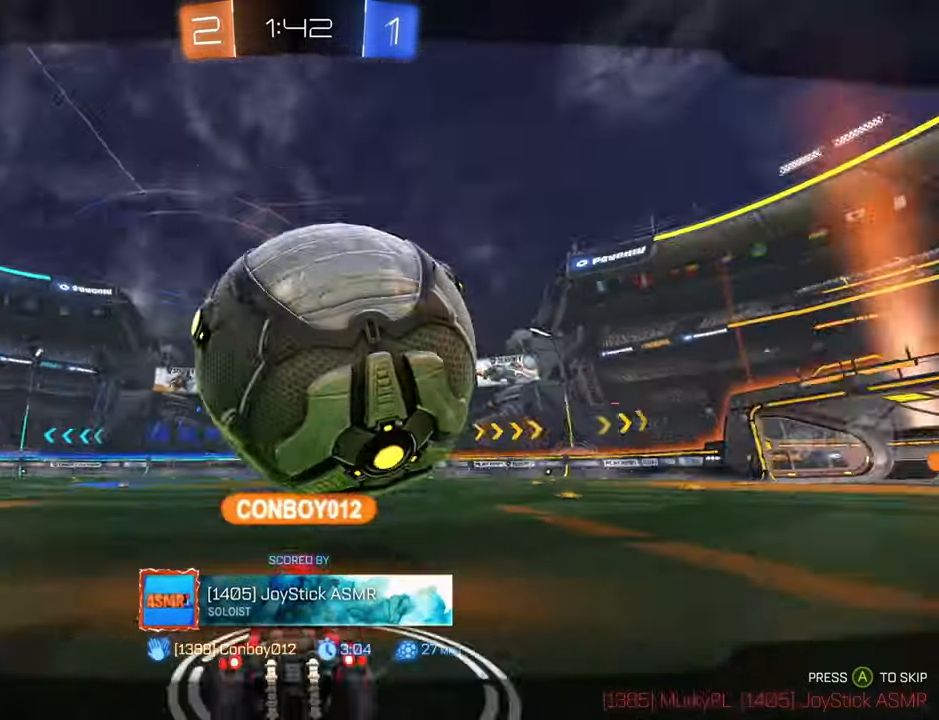
{"buttons": [], "left_stick": "center", "right_stick": "center", "events": []}
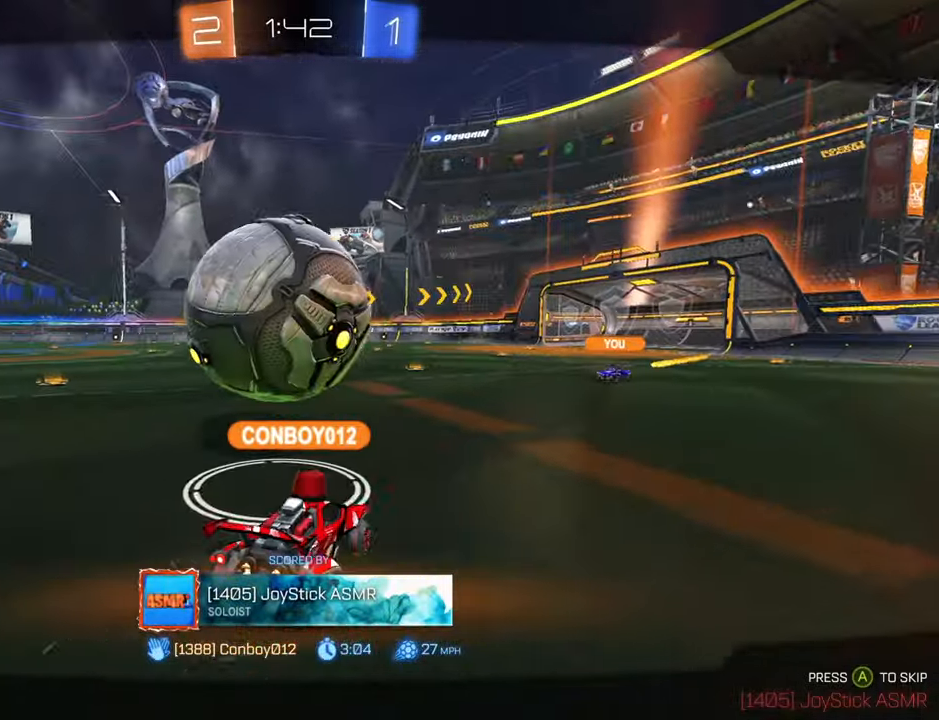
{"buttons": [], "left_stick": "center", "right_stick": "center", "events": []}
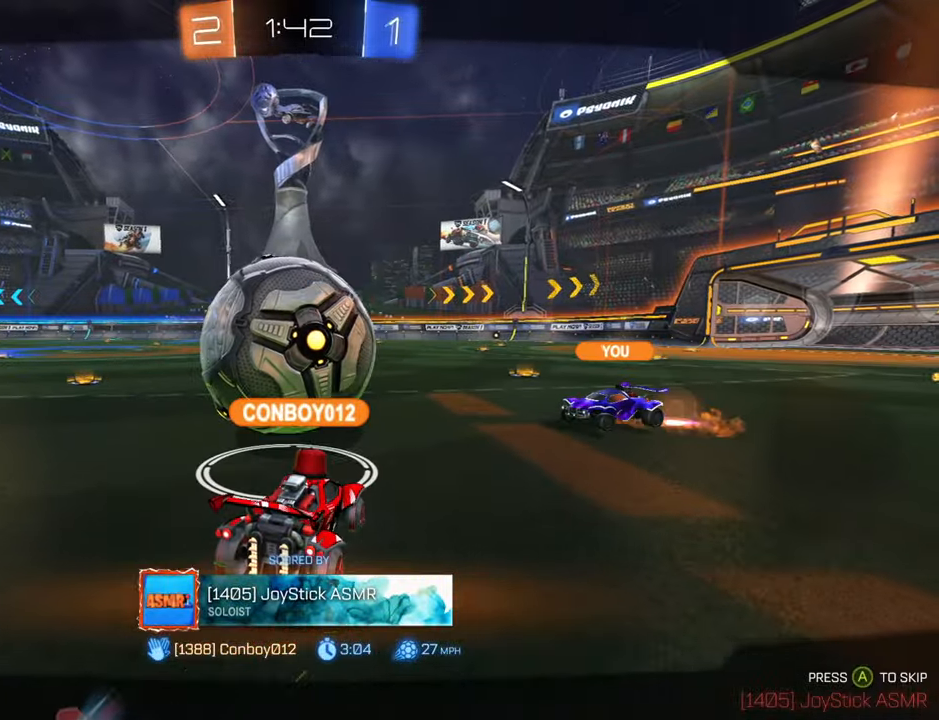
{"buttons": [], "left_stick": "center", "right_stick": "center", "events": []}
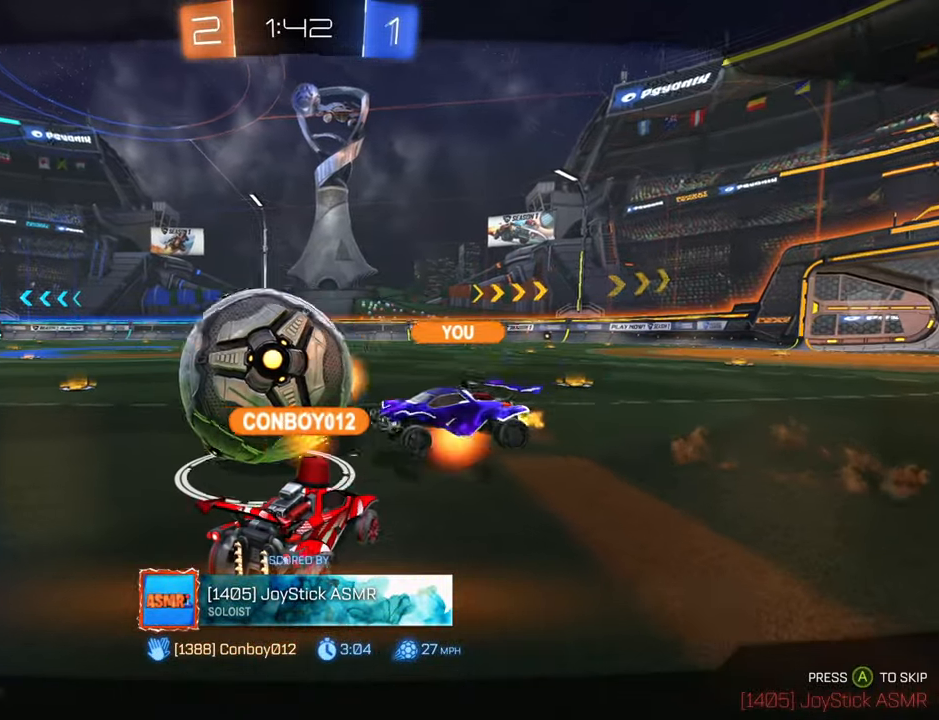
{"buttons": ["A"], "left_stick": "center", "right_stick": "center", "events": [[500, "A", "down"]]}
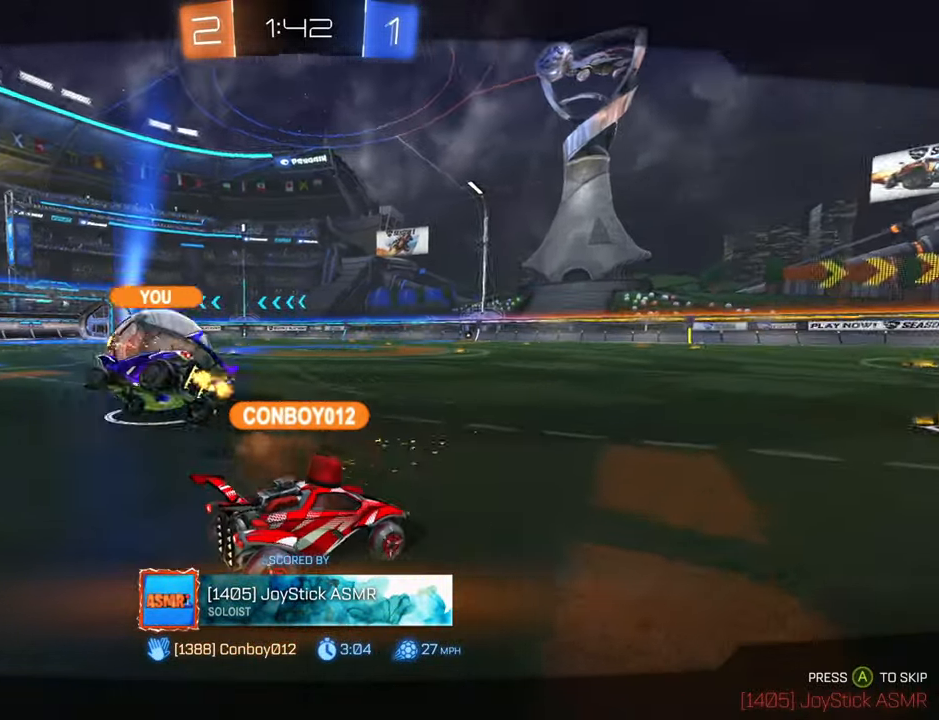
{"buttons": [], "left_stick": "center", "right_stick": "center", "events": [[117, "A", "up"]]}
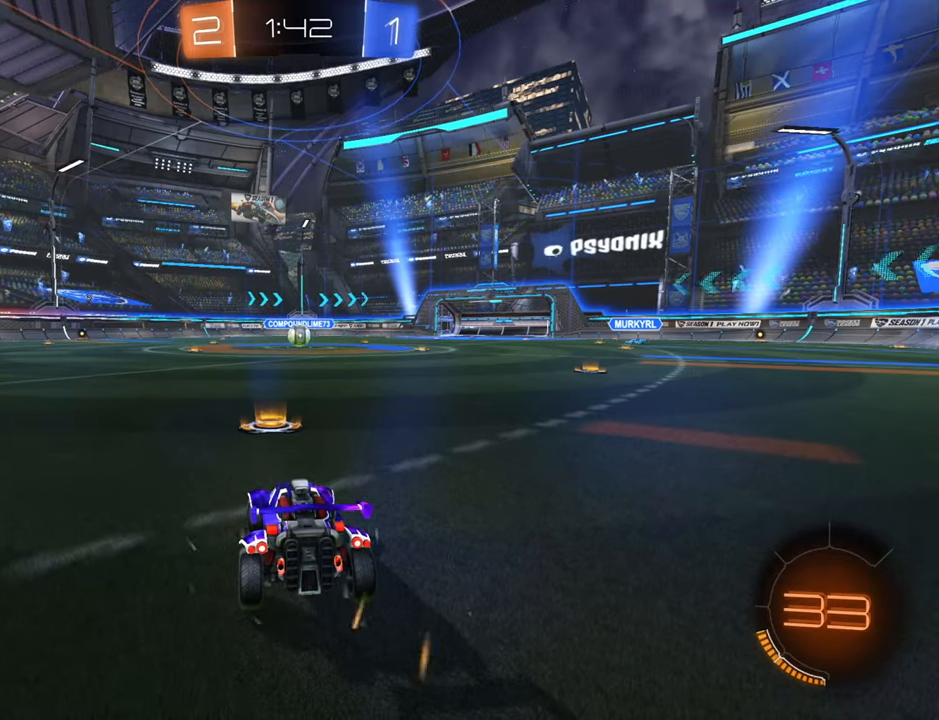
{"buttons": [], "left_stick": "center", "right_stick": "center", "events": []}
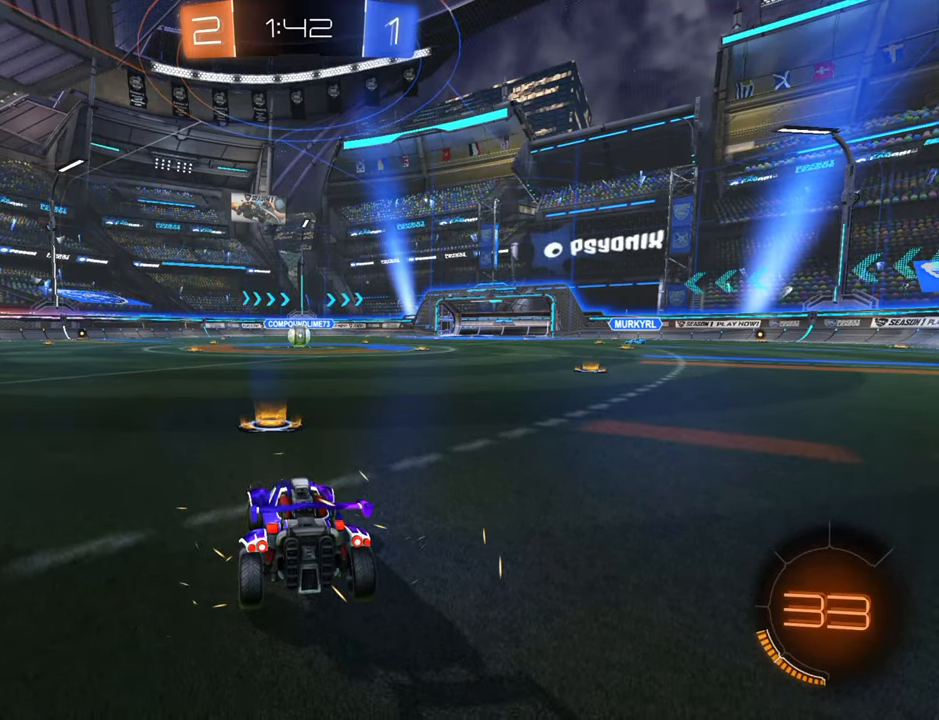
{"buttons": ["L1", "R2"], "left_stick": "center", "right_stick": "center", "events": [[84, "L1", "down"], [316, "R2", "down"]]}
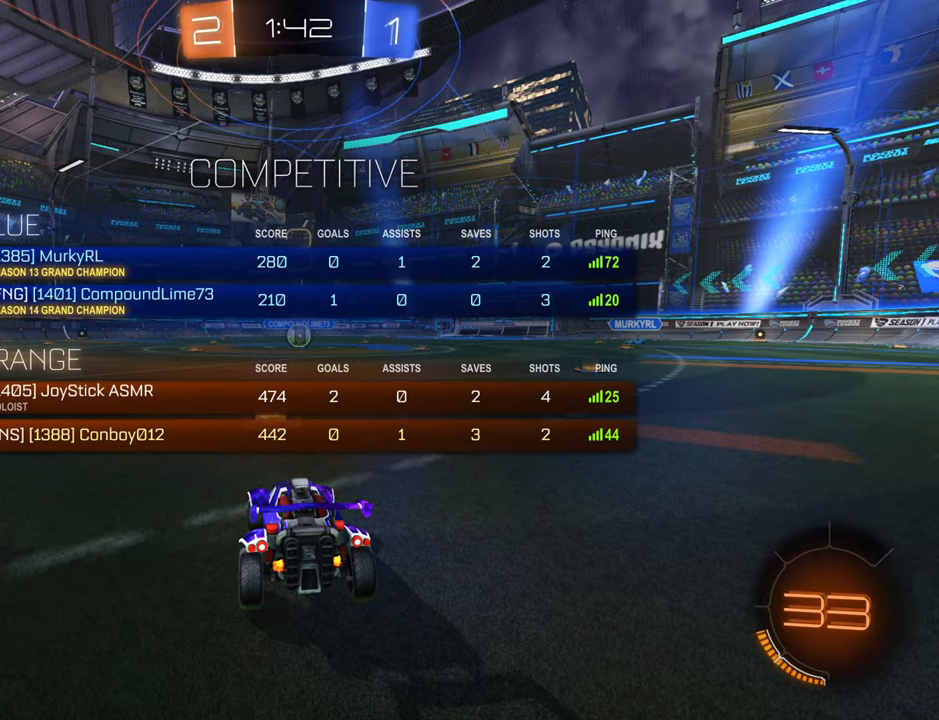
{"buttons": ["L1"], "left_stick": "center", "right_stick": "center", "events": [[233, "R2", "up"]]}
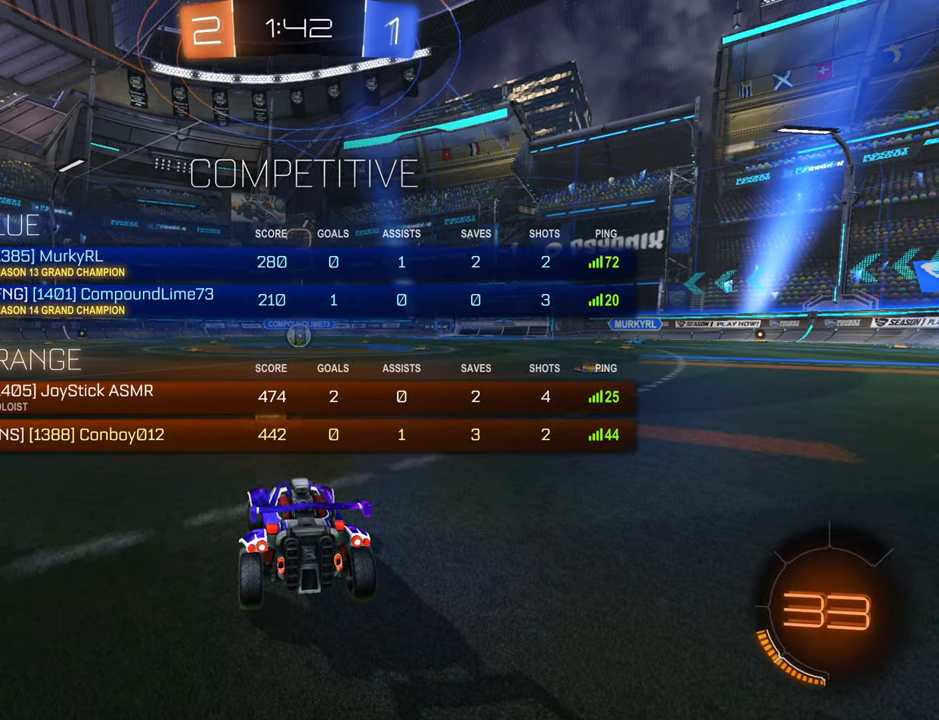
{"buttons": [], "left_stick": "center", "right_stick": "center", "events": [[400, "L1", "up"]]}
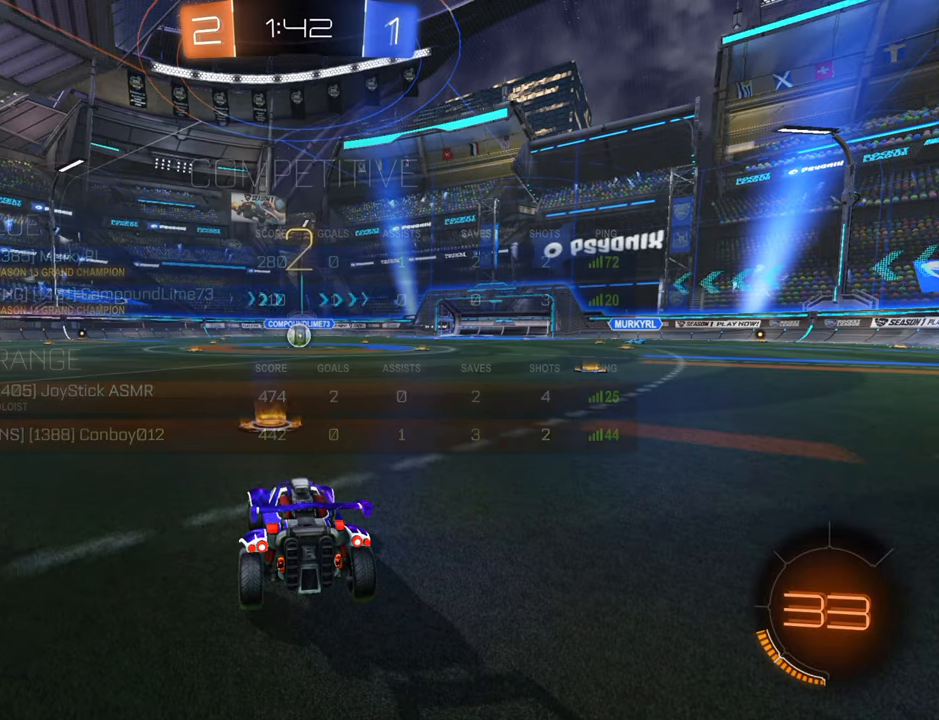
{"buttons": ["B", "R2"], "left_stick": "center", "right_stick": "center", "events": [[83, "L2", "down"], [333, "L2", "up"], [333, "R2", "down"], [466, "B", "down"]]}
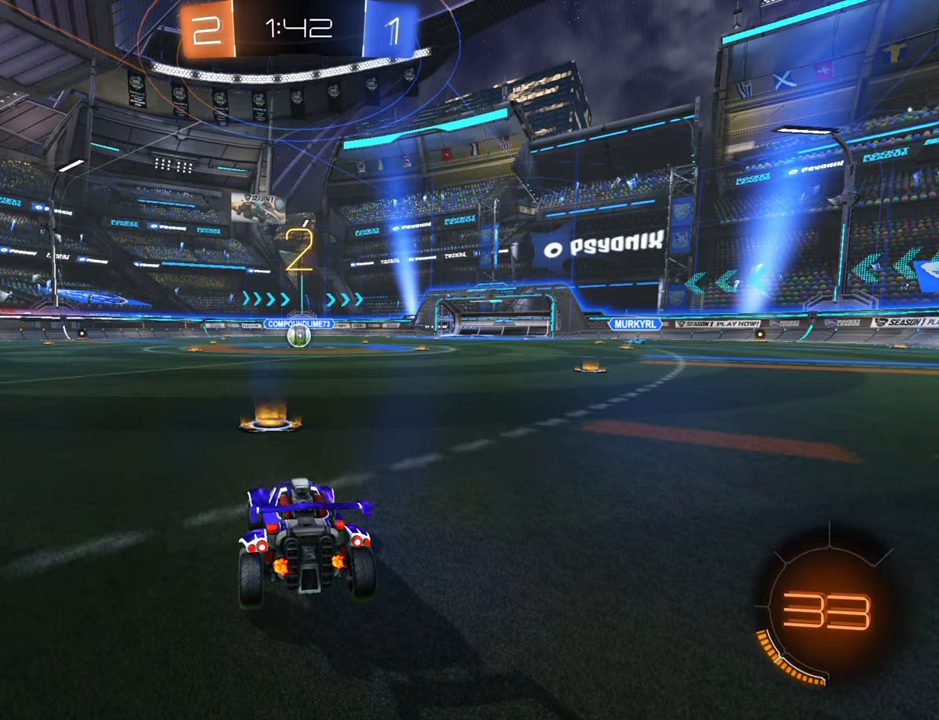
{"buttons": ["B", "R2"], "left_stick": "center", "right_stick": "center", "events": [[233, "L1", "down"], [500, "L1", "up"]]}
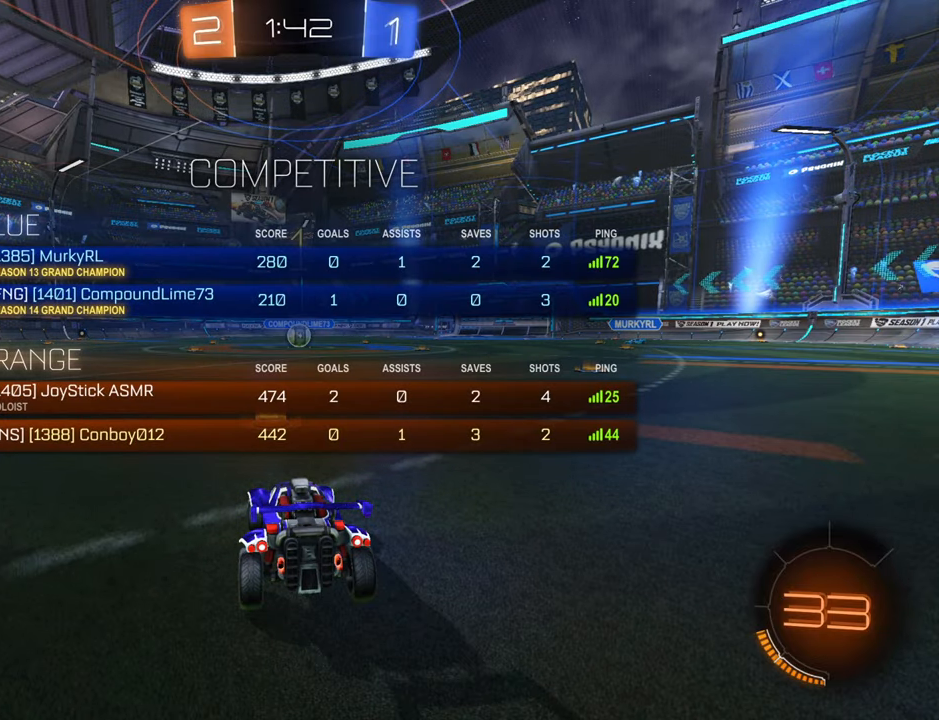
{"buttons": ["B", "R2"], "left_stick": "center", "right_stick": "center", "events": []}
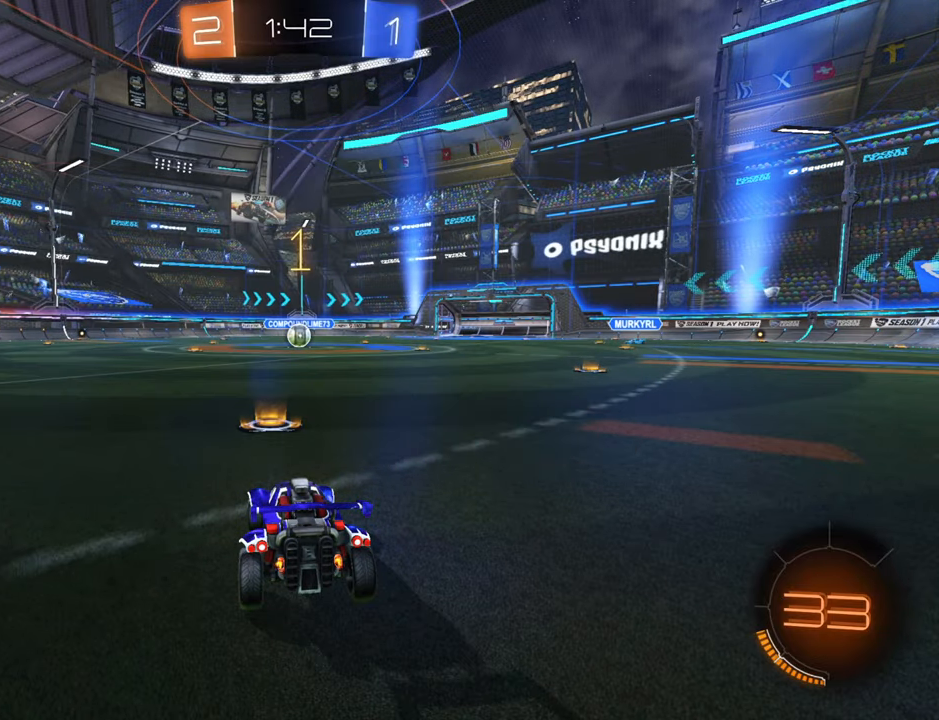
{"buttons": ["B", "R2"], "left_stick": "center", "right_stick": "center", "events": [[400, "left_stick", "up-right"], [483, "left_stick", "center"]]}
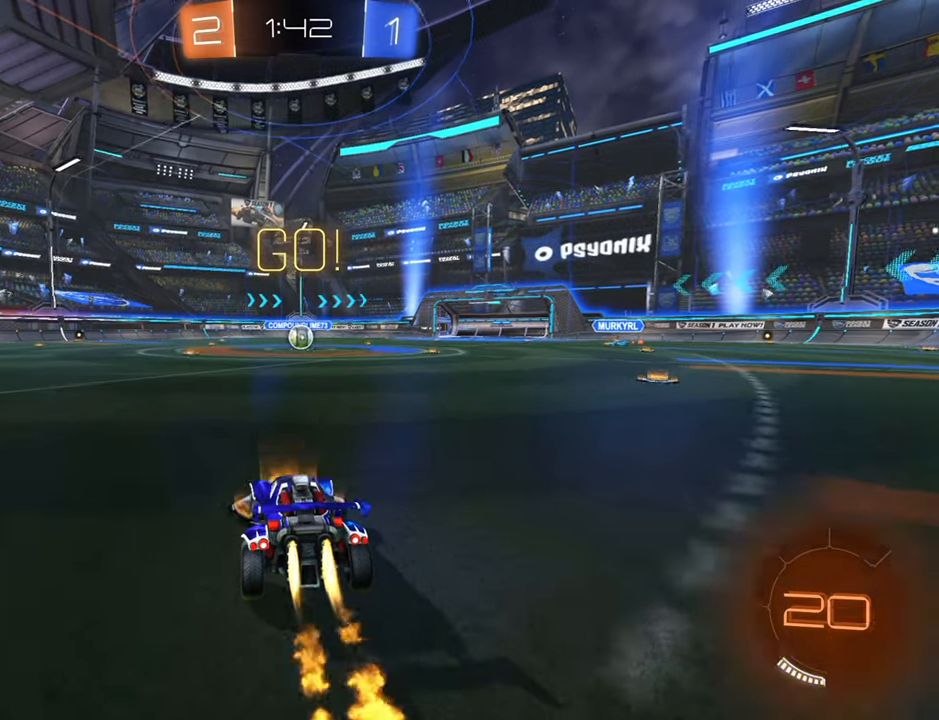
{"buttons": ["B", "R2"], "left_stick": "down-left", "right_stick": "center", "events": [[150, "left_stick", "up-right"], [266, "left_stick", "center"], [466, "left_stick", "down-left"]]}
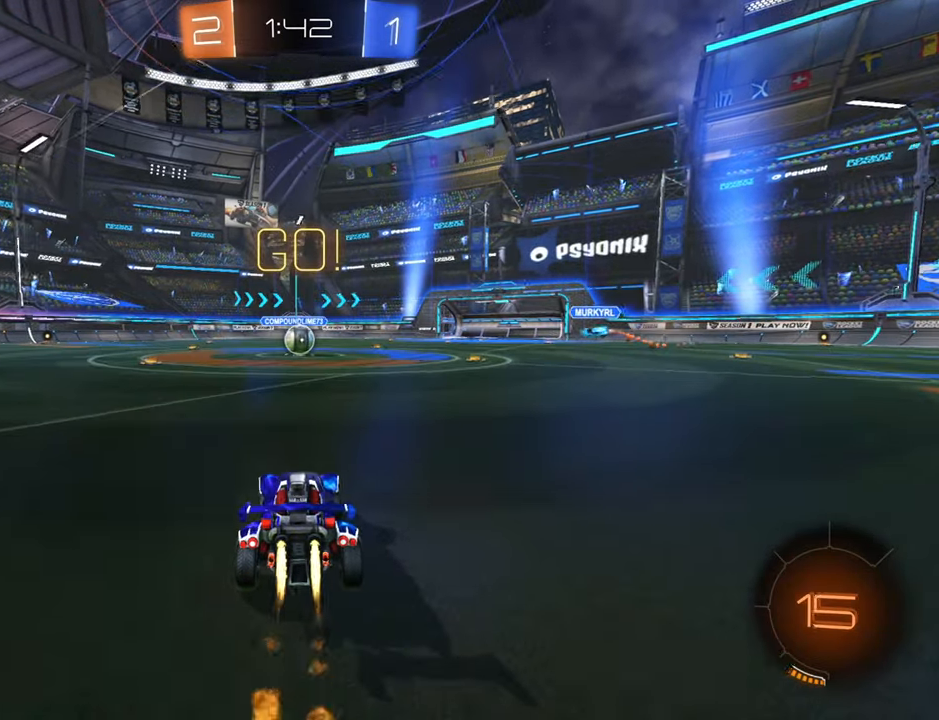
{"buttons": ["B", "R2"], "left_stick": "center", "right_stick": "center", "events": [[66, "left_stick", "center"], [183, "left_stick", "up-right"], [300, "left_stick", "left"], [350, "left_stick", "center"]]}
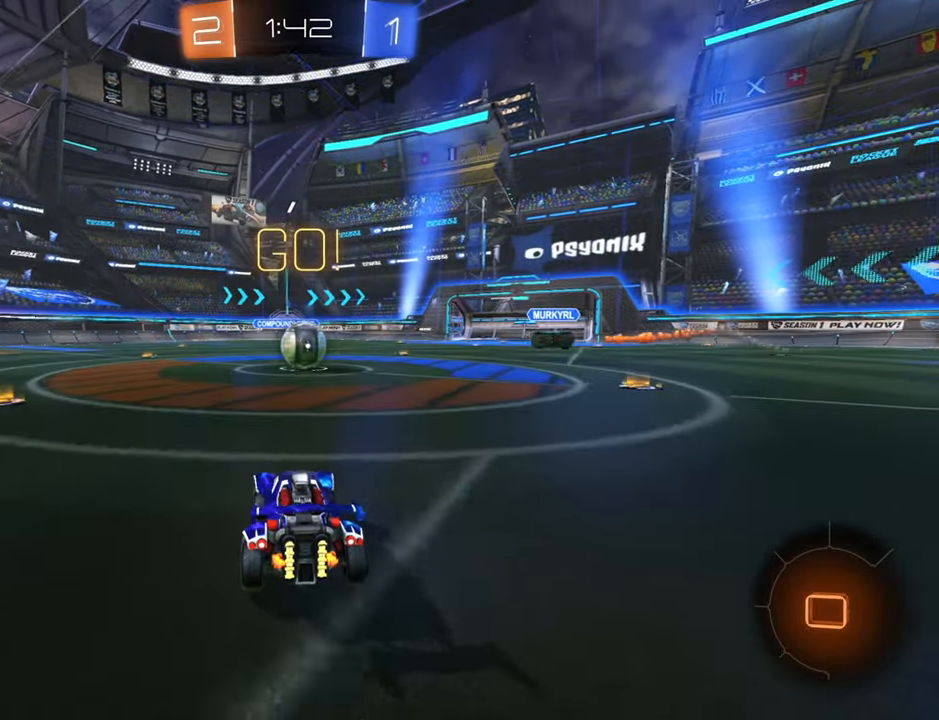
{"buttons": ["R2"], "left_stick": "up-right", "right_stick": "center", "events": [[100, "left_stick", "down-left"], [116, "B", "up"], [200, "A", "down"], [266, "left_stick", "up-right"], [300, "A", "up"], [366, "A", "down"], [450, "A", "up"]]}
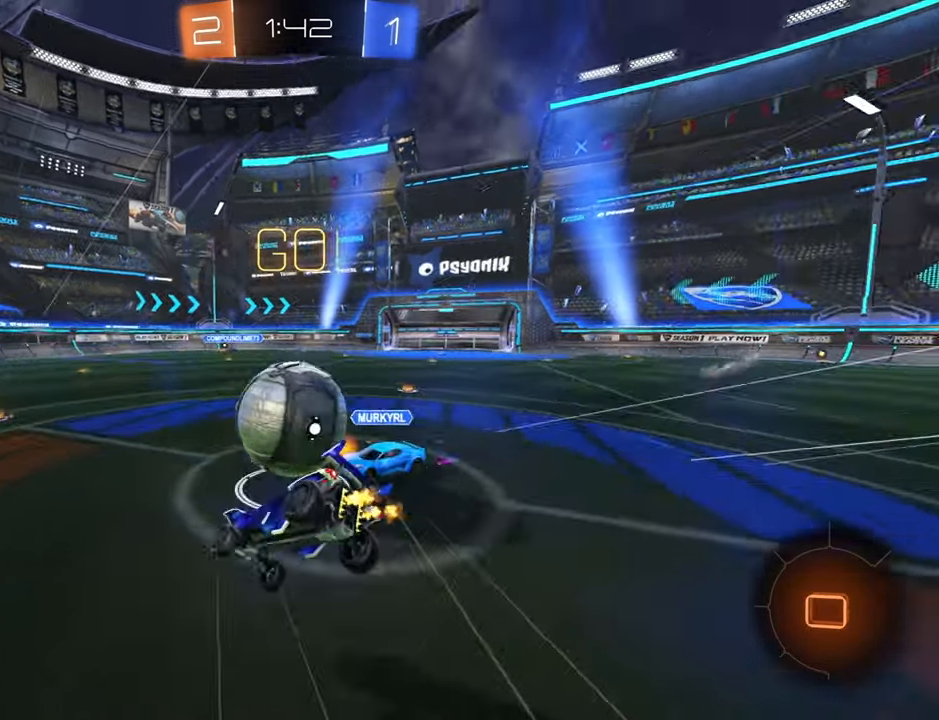
{"buttons": ["X", "R2"], "left_stick": "right", "right_stick": "center", "events": [[16, "A", "down"], [100, "A", "up"], [183, "X", "down"], [317, "left_stick", "right"]]}
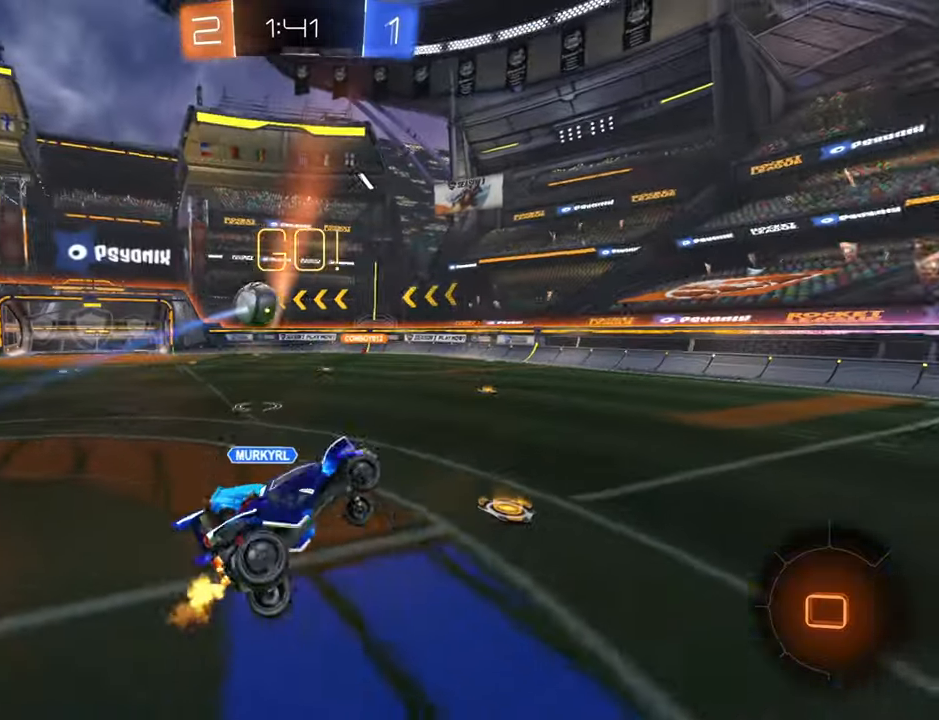
{"buttons": ["R2"], "left_stick": "center", "right_stick": "center", "events": [[50, "X", "up"], [83, "left_stick", "center"], [283, "left_stick", "down"], [500, "left_stick", "center"]]}
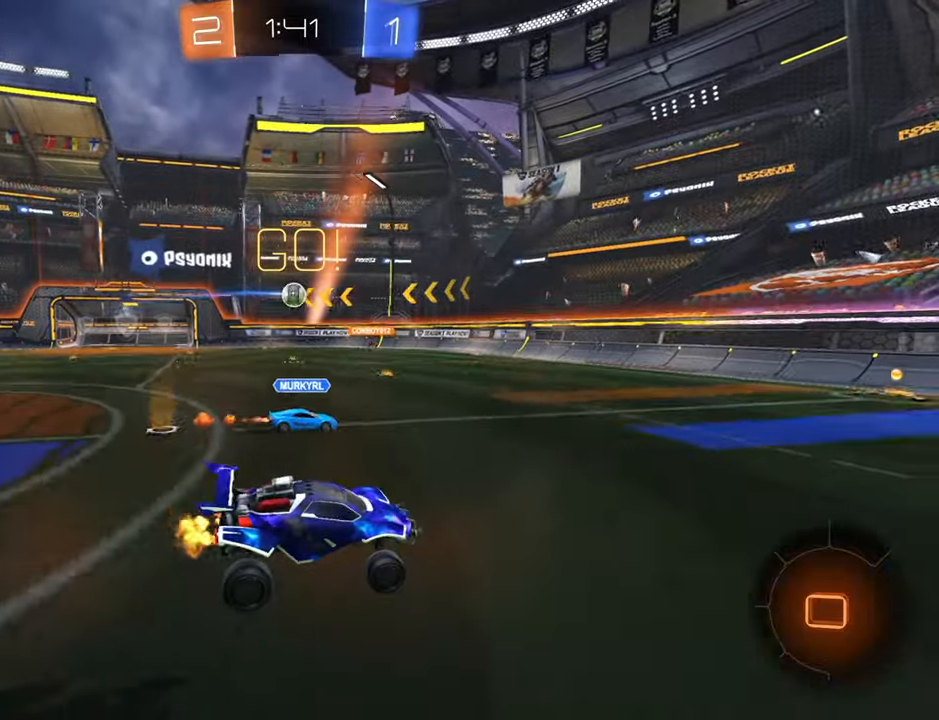
{"buttons": ["R2"], "left_stick": "left", "right_stick": "center", "events": [[150, "left_stick", "left"]]}
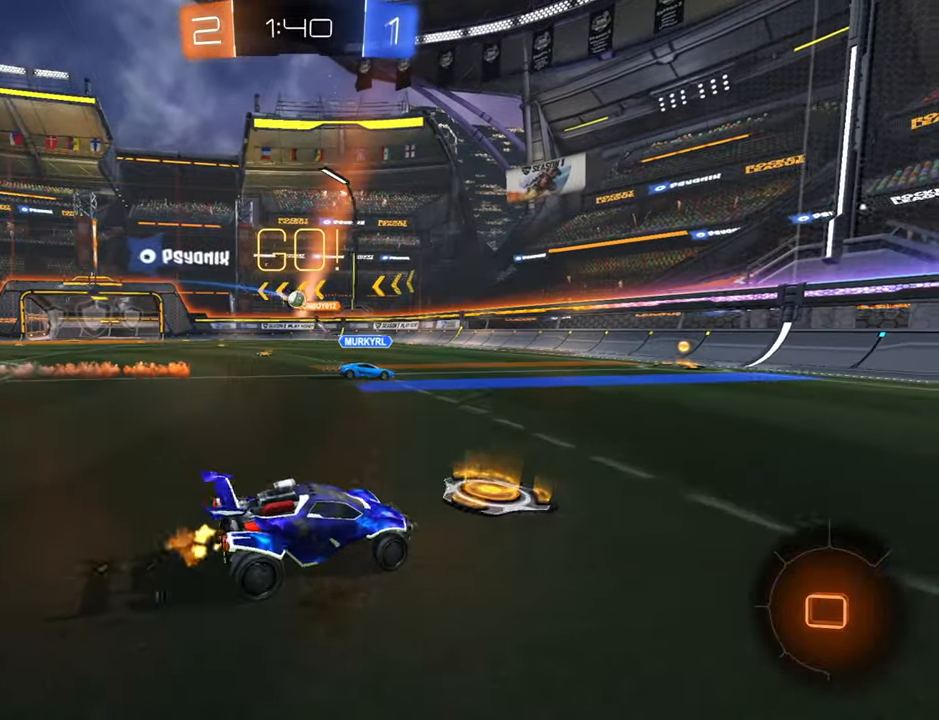
{"buttons": ["R2"], "left_stick": "left", "right_stick": "center", "events": []}
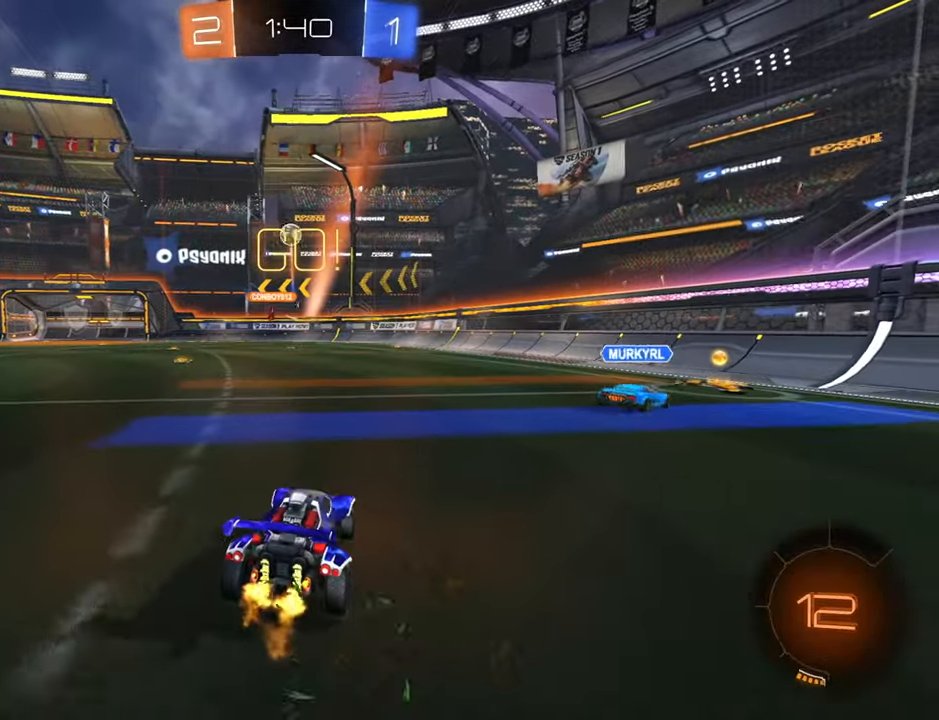
{"buttons": ["A", "R2"], "left_stick": "up", "right_stick": "center", "events": [[17, "B", "down"], [150, "B", "up"], [300, "A", "down"], [300, "left_stick", "up"], [383, "A", "up"], [450, "A", "down"]]}
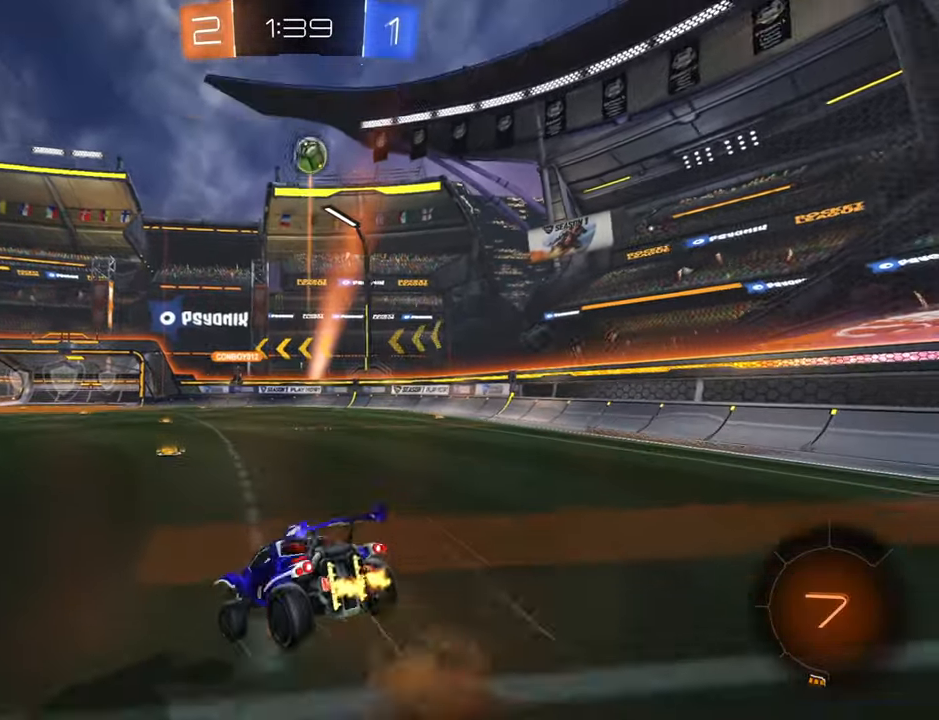
{"buttons": ["R2"], "left_stick": "up", "right_stick": "center", "events": [[33, "A", "up"], [117, "Y", "down"], [217, "Y", "up"]]}
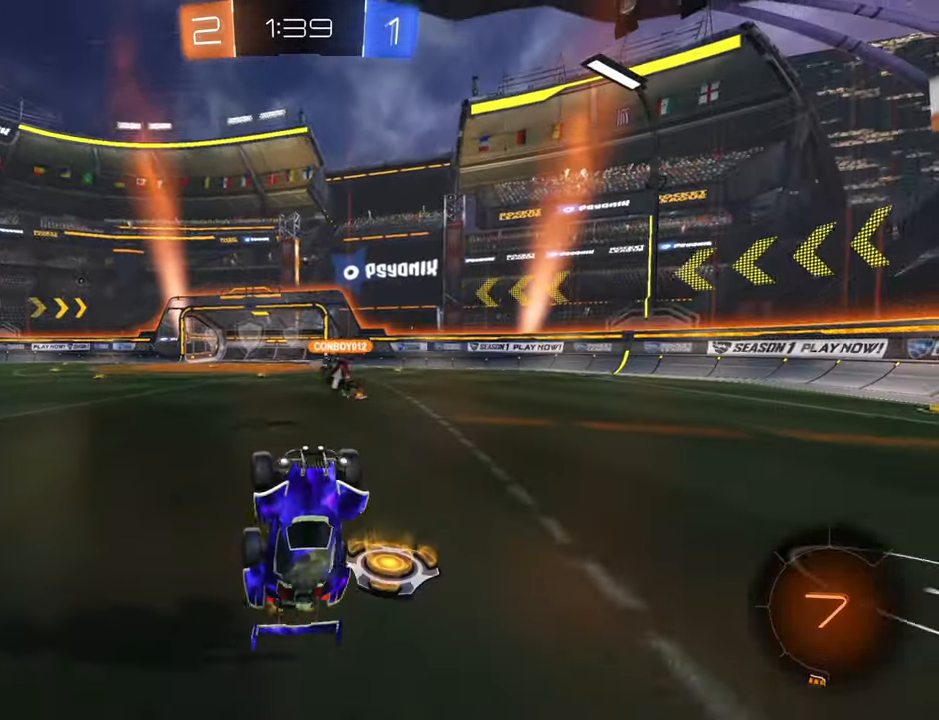
{"buttons": ["R2"], "left_stick": "center", "right_stick": "center", "events": [[317, "left_stick", "center"]]}
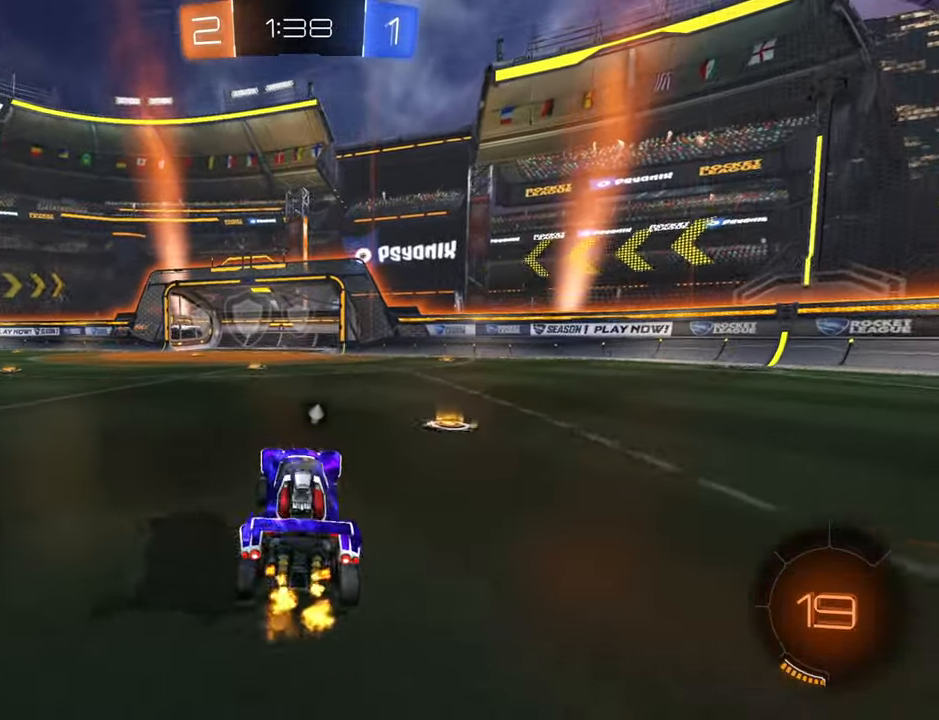
{"buttons": ["R2"], "left_stick": "center", "right_stick": "center", "events": [[100, "left_stick", "left"], [150, "Y", "down"], [217, "Y", "up"], [217, "left_stick", "center"]]}
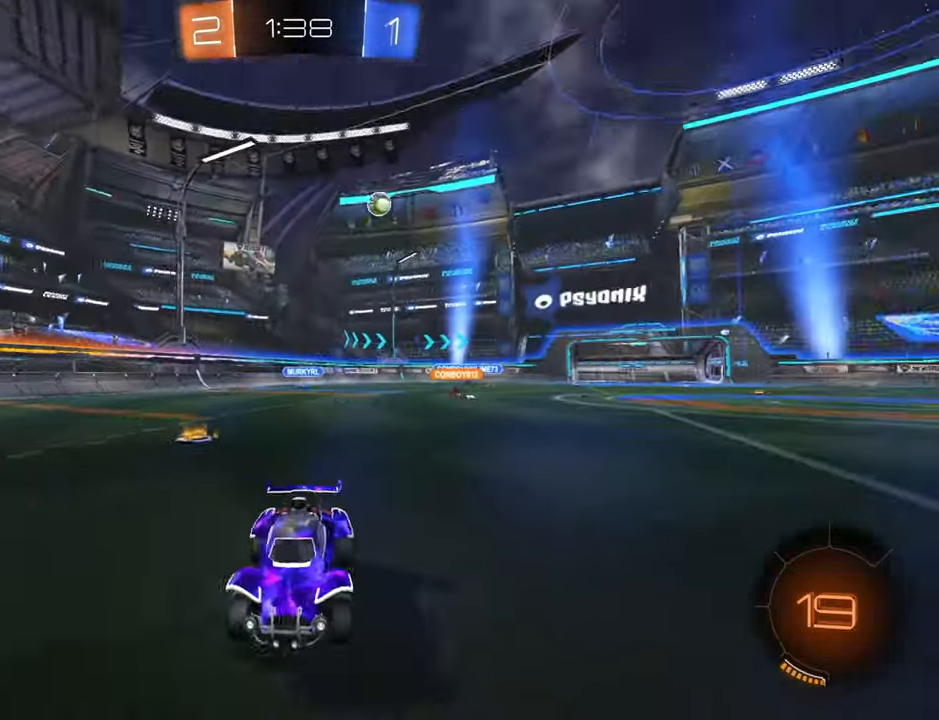
{"buttons": ["R2"], "left_stick": "right", "right_stick": "center", "events": [[233, "left_stick", "down-left"], [350, "left_stick", "center"], [400, "left_stick", "right"]]}
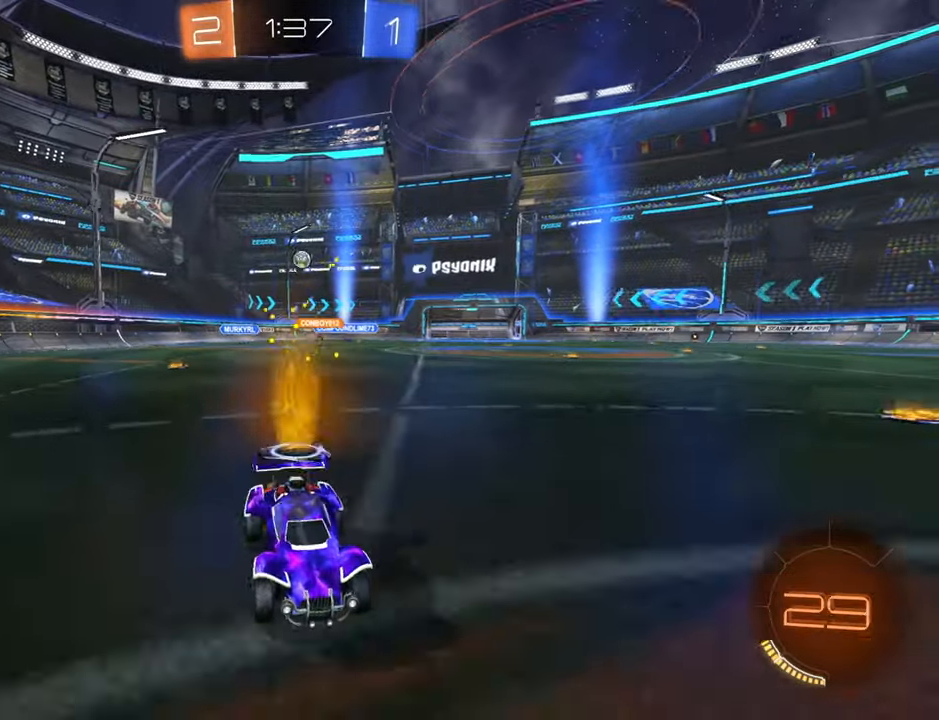
{"buttons": ["R2"], "left_stick": "down-left", "right_stick": "center", "events": [[83, "left_stick", "center"], [150, "left_stick", "down-left"], [233, "X", "down"], [317, "X", "up"]]}
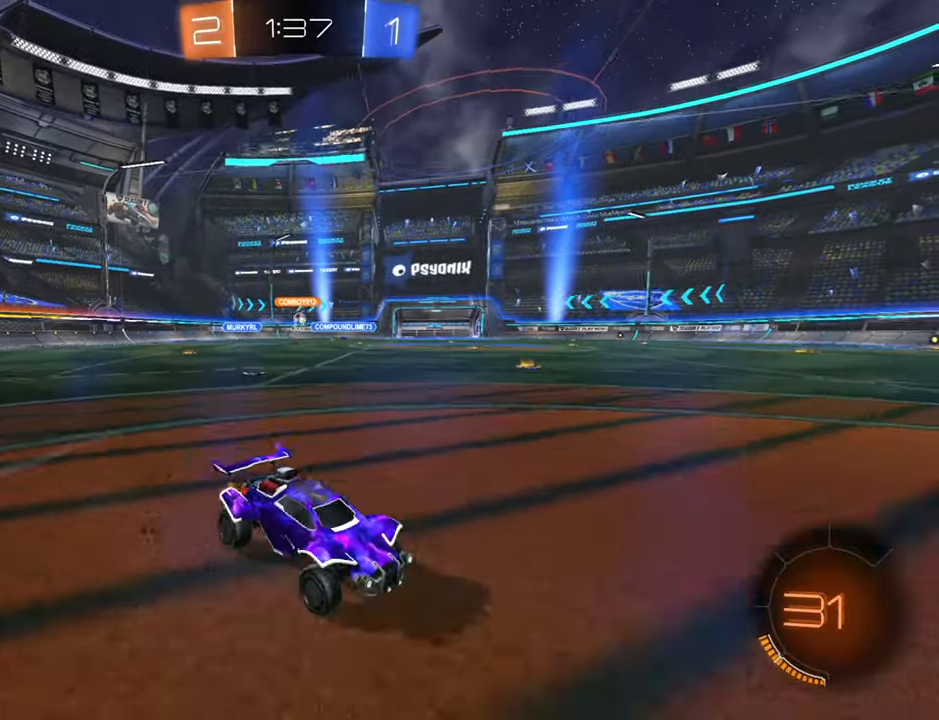
{"buttons": ["R2"], "left_stick": "down-left", "right_stick": "center", "events": [[133, "X", "down"], [217, "X", "up"]]}
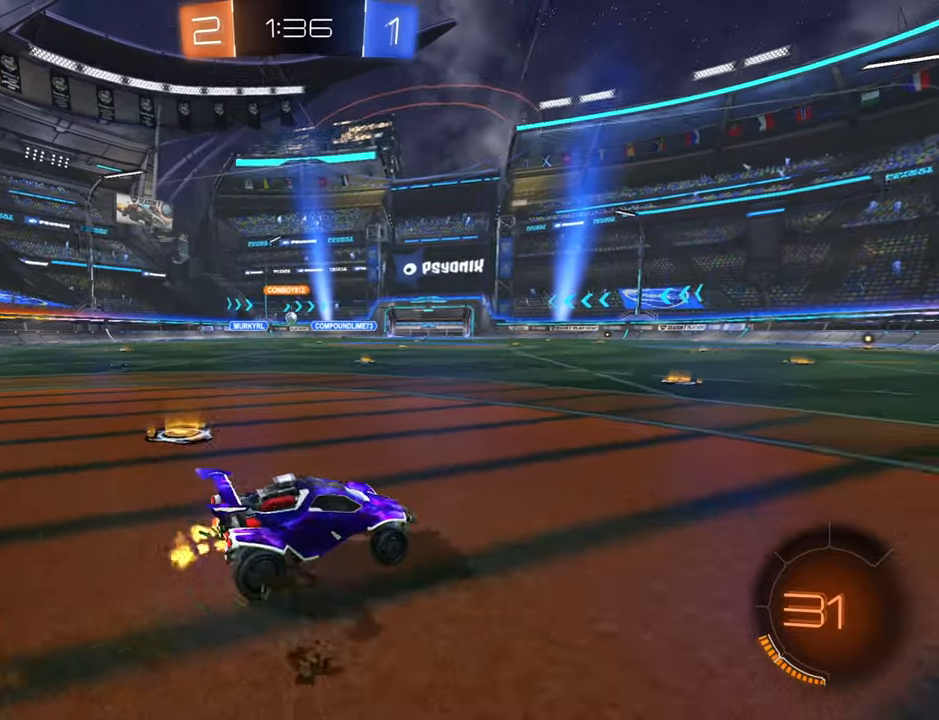
{"buttons": ["R2"], "left_stick": "down-left", "right_stick": "center", "events": []}